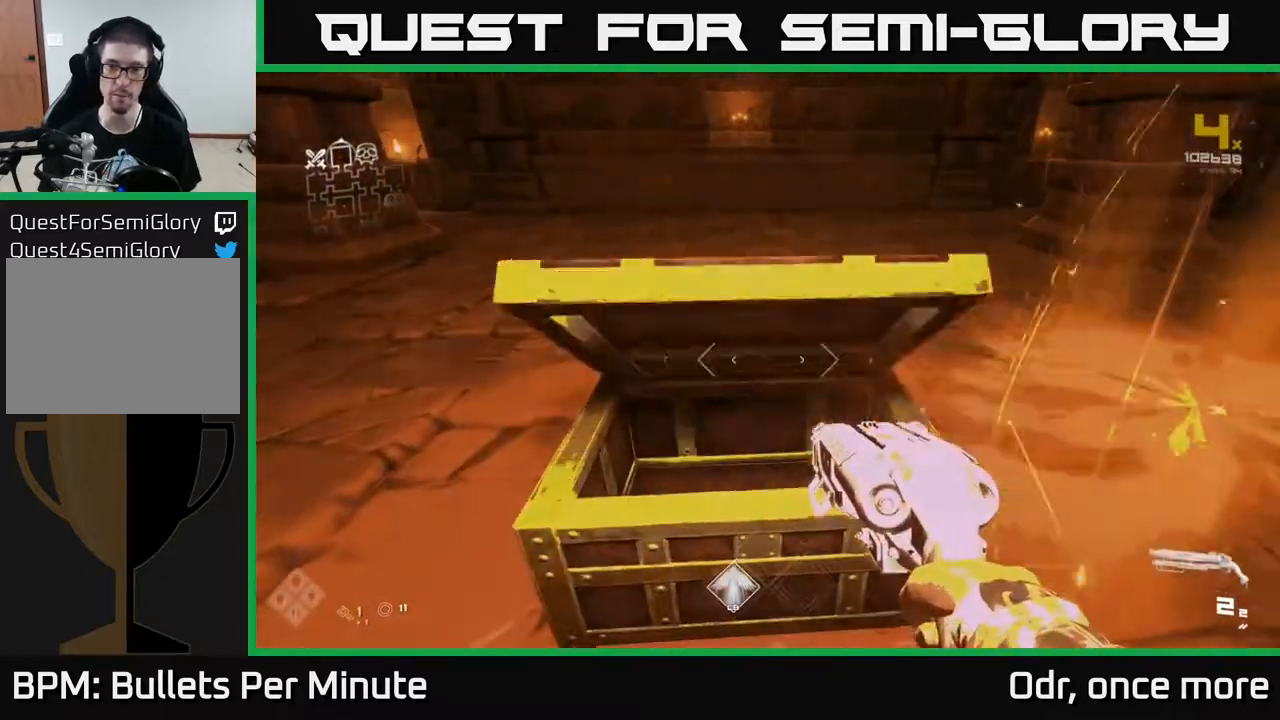
Gameplay with a controller (Xbox layout); each line is a JSON object with the inputs held at the frame after it. "events" lists button and stick changes between this image and that frame as [ms after this image, input, new state], when the widget could be followed in between.
{"buttons": [], "left_stick": "center", "right_stick": "center", "events": []}
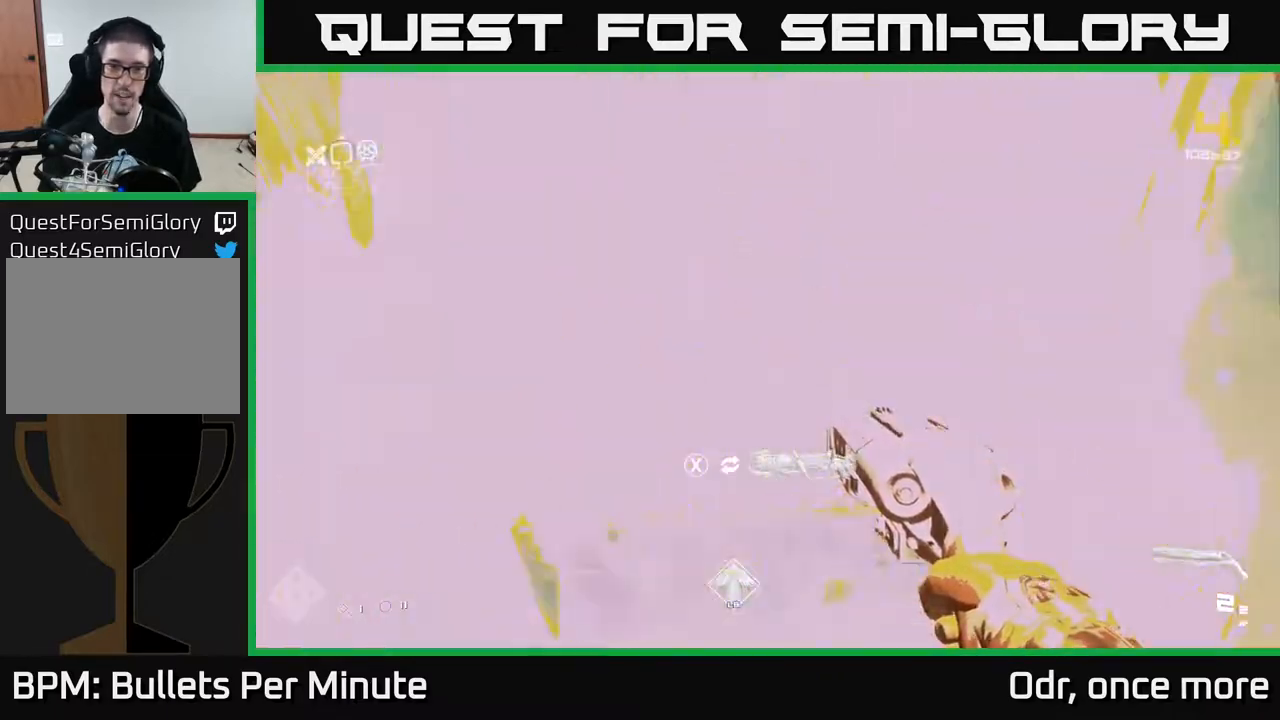
{"buttons": [], "left_stick": "center", "right_stick": "center", "events": [[150, "right_stick", "up"], [233, "right_stick", "center"]]}
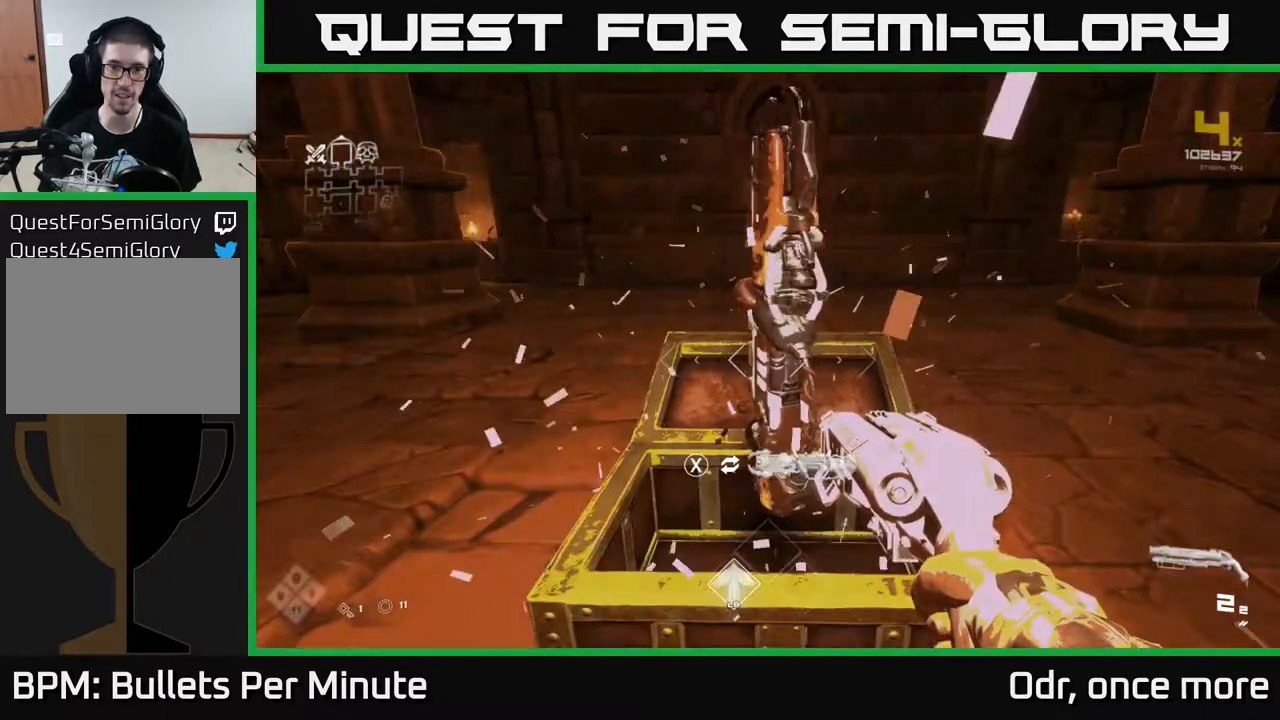
{"buttons": [], "left_stick": "center", "right_stick": "center", "events": [[83, "right_stick", "up"], [183, "right_stick", "center"]]}
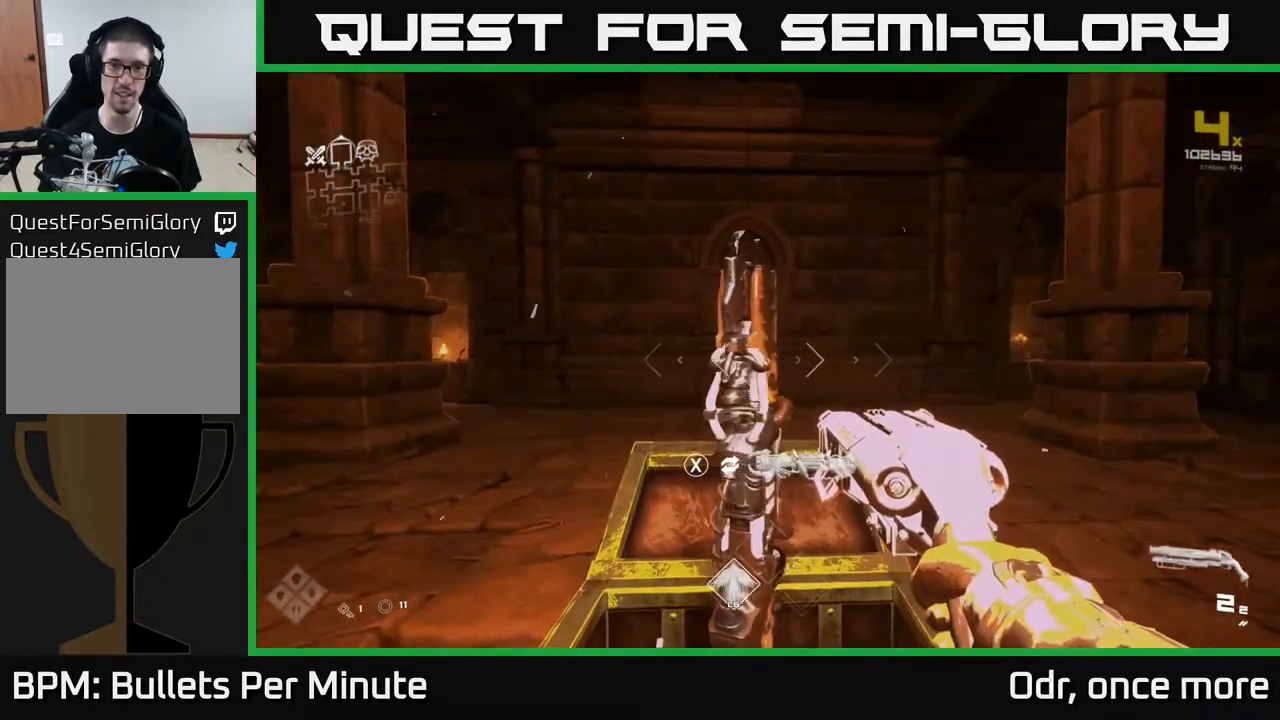
{"buttons": [], "left_stick": "center", "right_stick": "center", "events": [[300, "X", "down"], [400, "X", "up"]]}
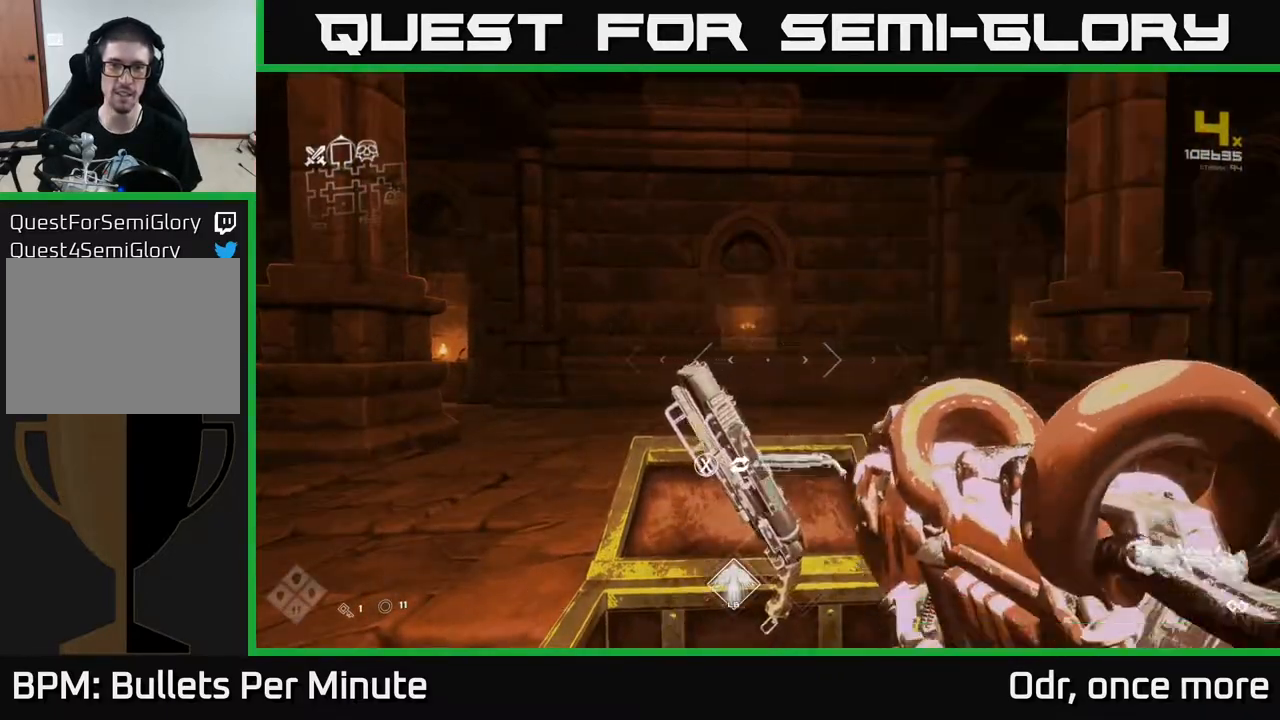
{"buttons": [], "left_stick": "center", "right_stick": "center", "events": [[67, "right_stick", "up"], [100, "left_stick", "down-right"], [200, "right_stick", "center"], [333, "left_stick", "center"], [383, "R2", "down"], [500, "R2", "up"]]}
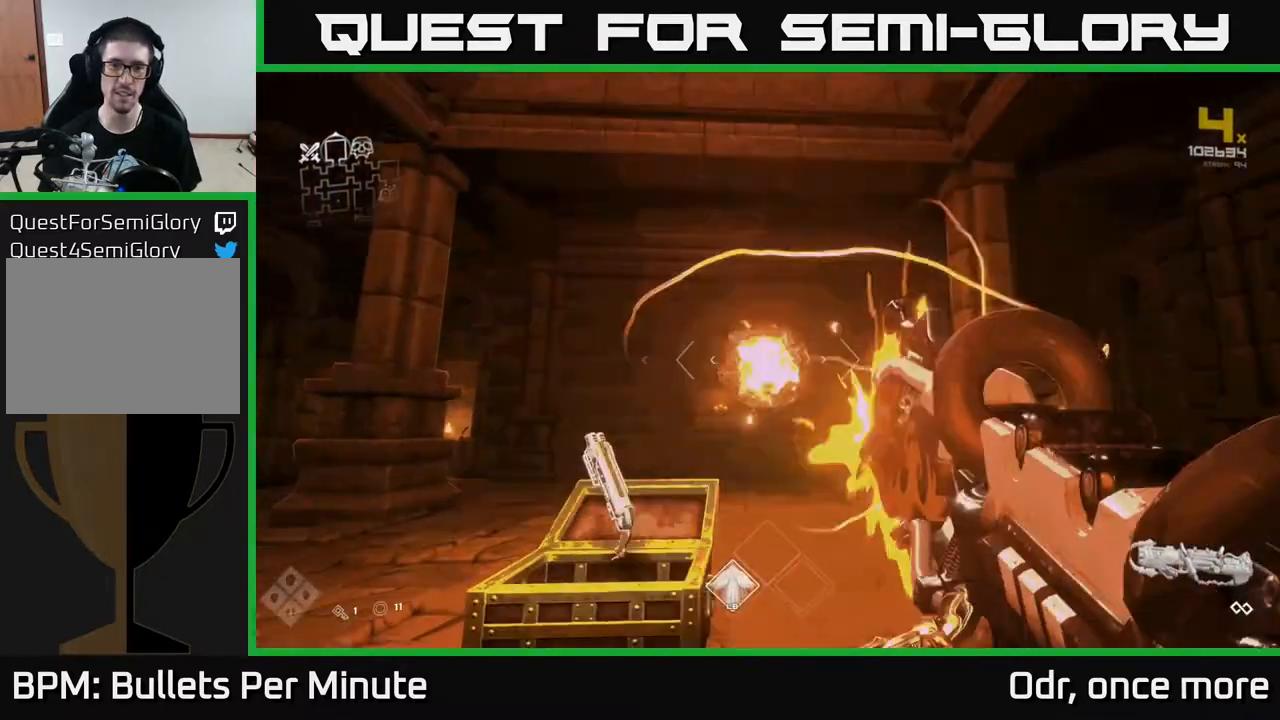
{"buttons": [], "left_stick": "center", "right_stick": "center", "events": []}
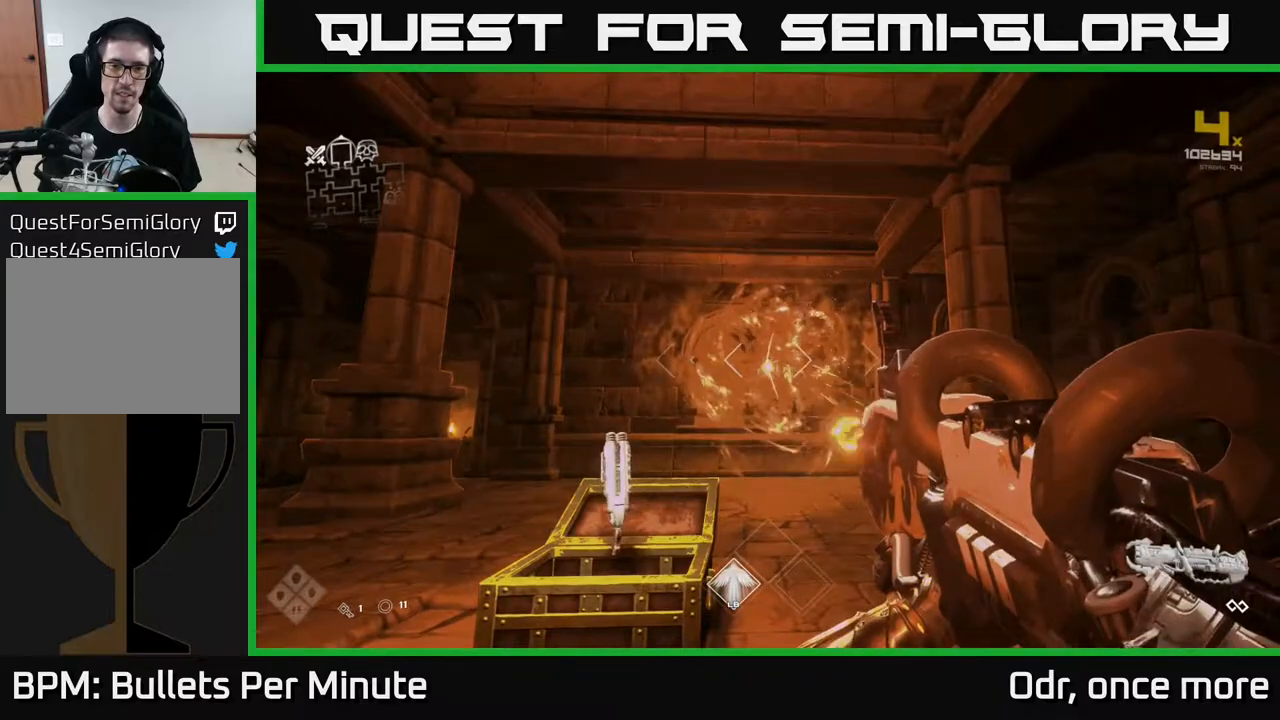
{"buttons": [], "left_stick": "center", "right_stick": "center", "events": [[100, "R2", "down"], [200, "R2", "up"]]}
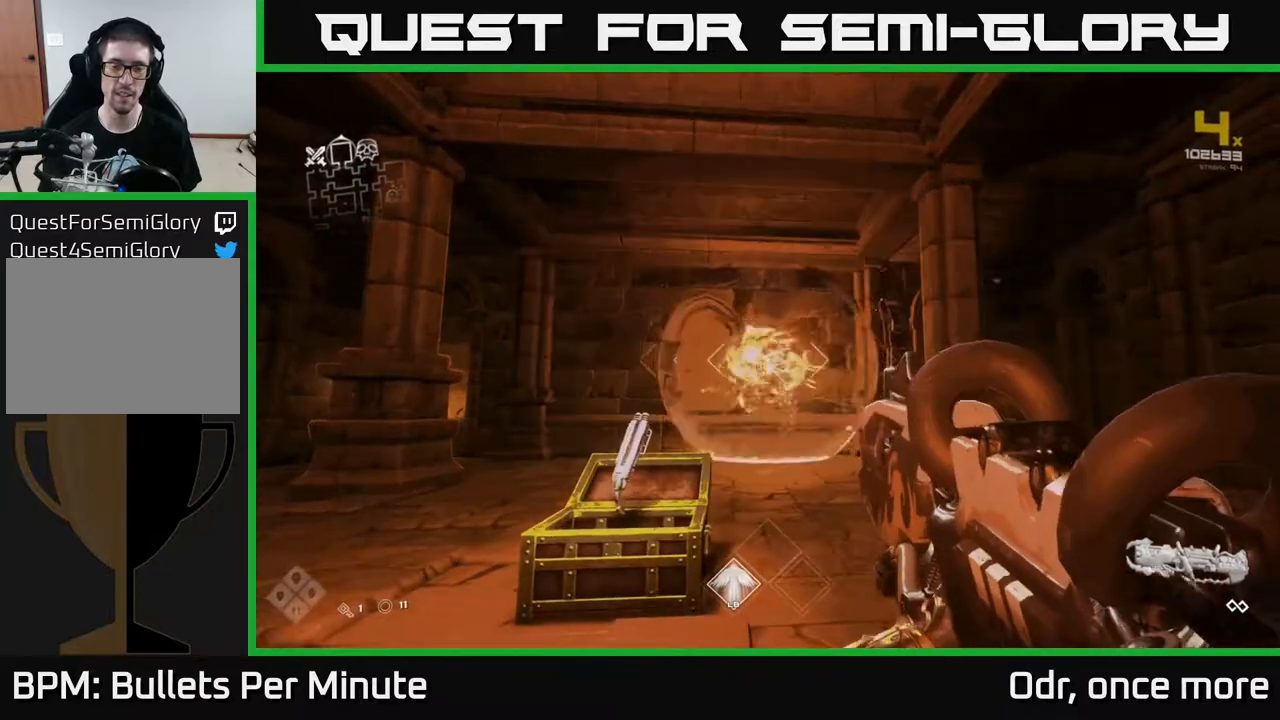
{"buttons": [], "left_stick": "right", "right_stick": "right", "events": [[117, "right_stick", "right"], [217, "left_stick", "down"], [333, "left_stick", "down-right"], [467, "left_stick", "right"]]}
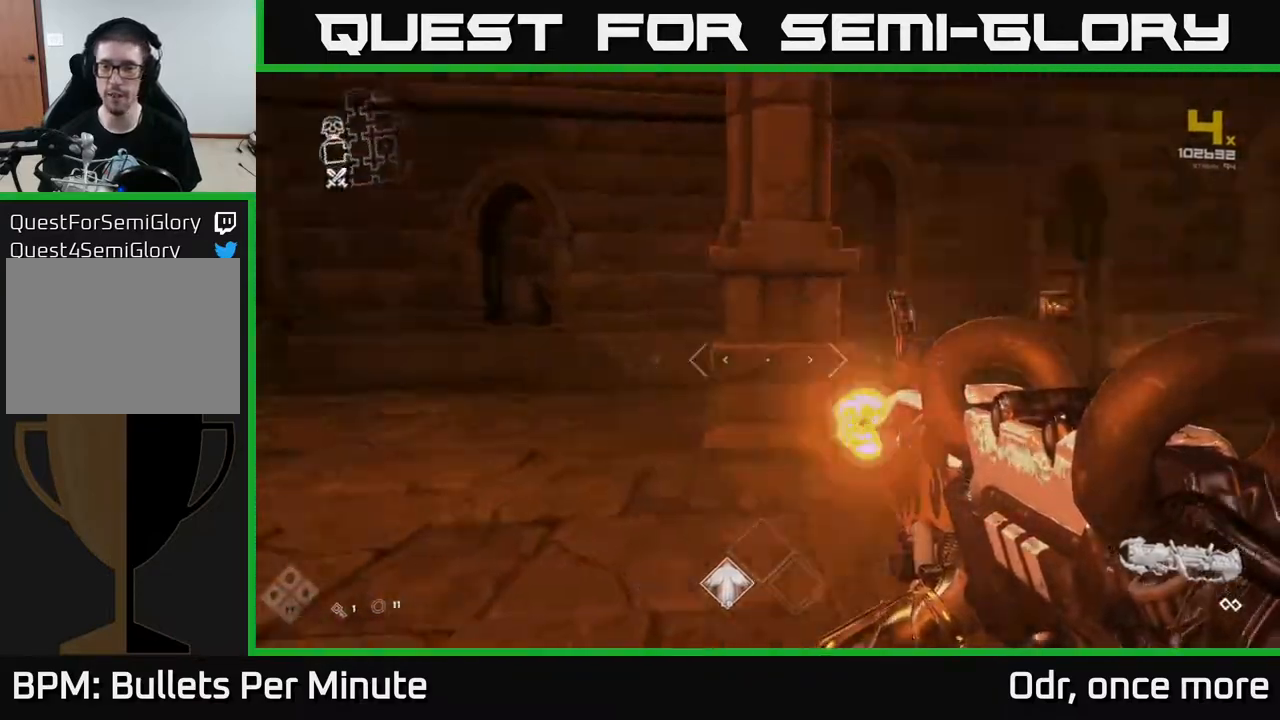
{"buttons": ["L1"], "left_stick": "up", "right_stick": "center", "events": [[333, "left_stick", "up"], [367, "right_stick", "center"], [433, "L1", "down"]]}
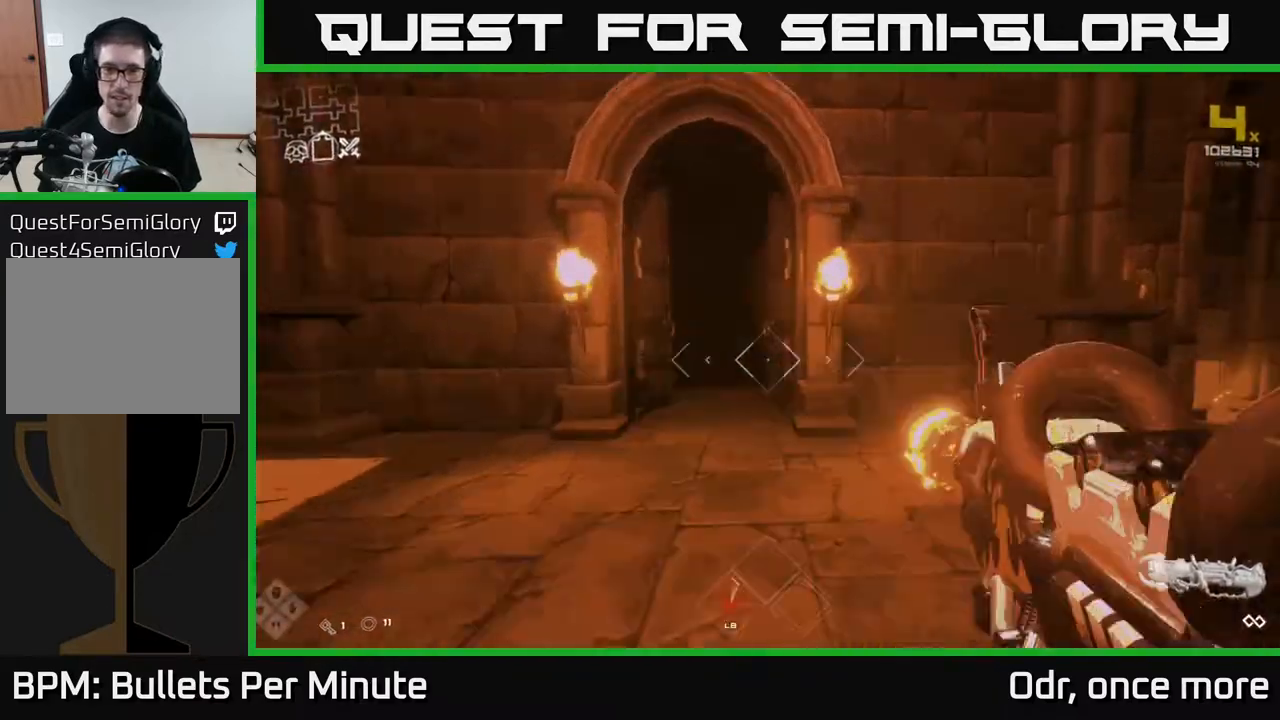
{"buttons": ["L1"], "left_stick": "up", "right_stick": "right", "events": [[167, "right_stick", "left"], [233, "right_stick", "center"], [500, "right_stick", "right"]]}
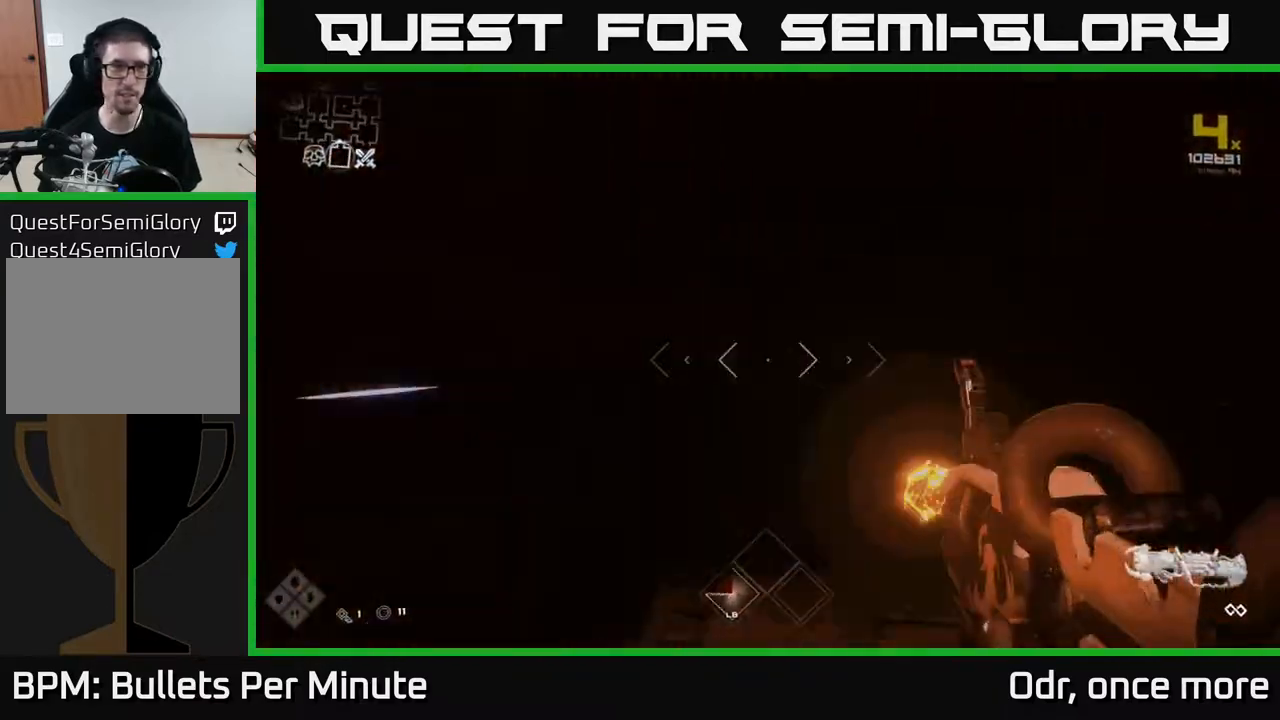
{"buttons": ["L1"], "left_stick": "up", "right_stick": "center", "events": [[33, "right_stick", "center"]]}
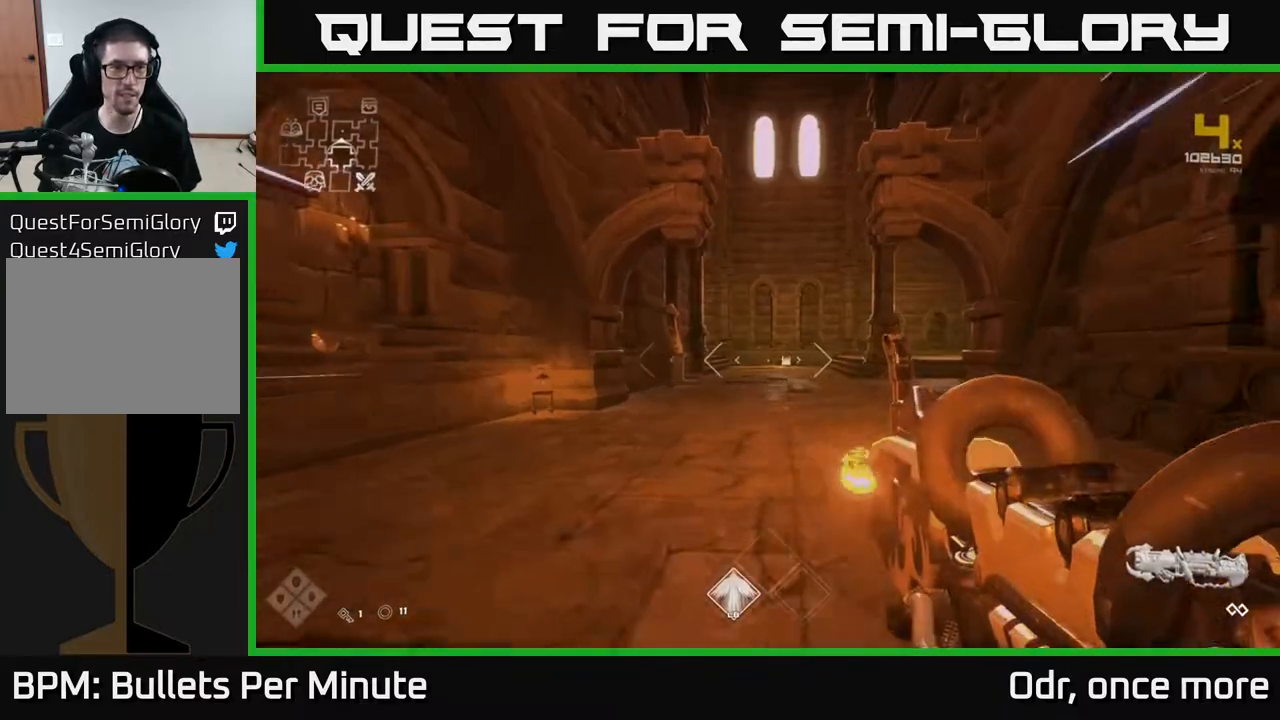
{"buttons": ["L1"], "left_stick": "up", "right_stick": "center", "events": []}
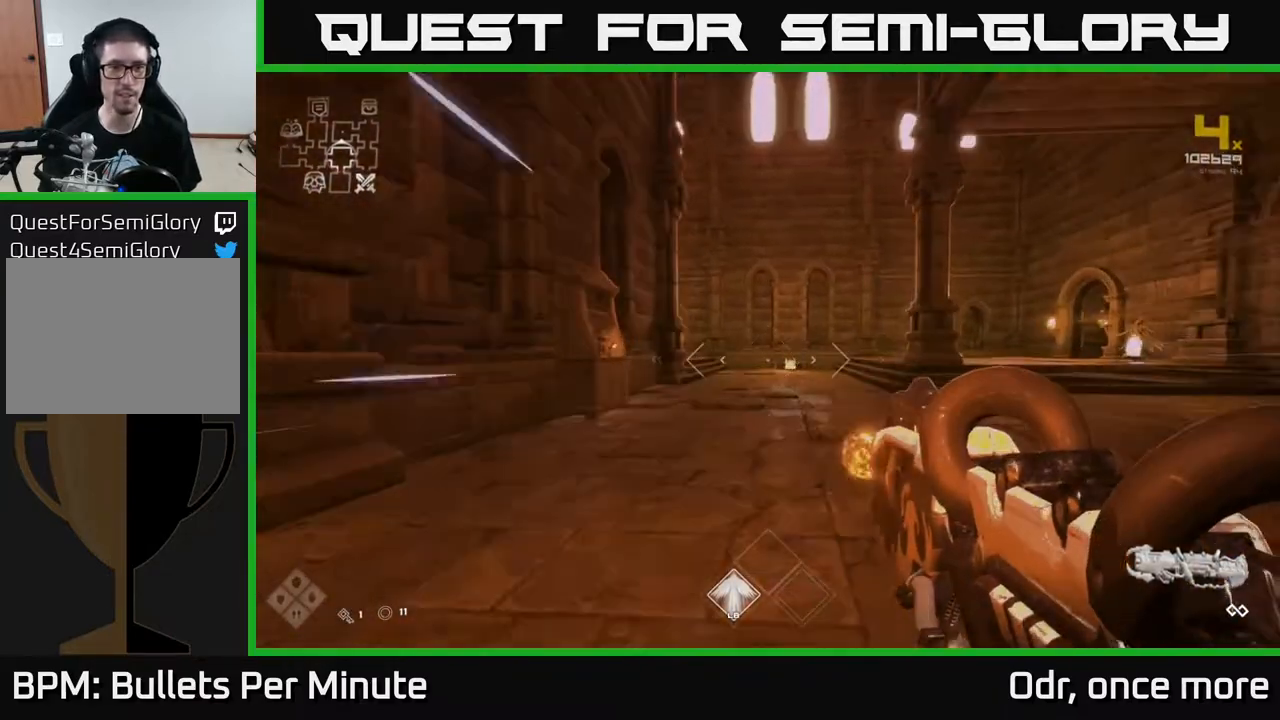
{"buttons": ["L1"], "left_stick": "up", "right_stick": "center", "events": []}
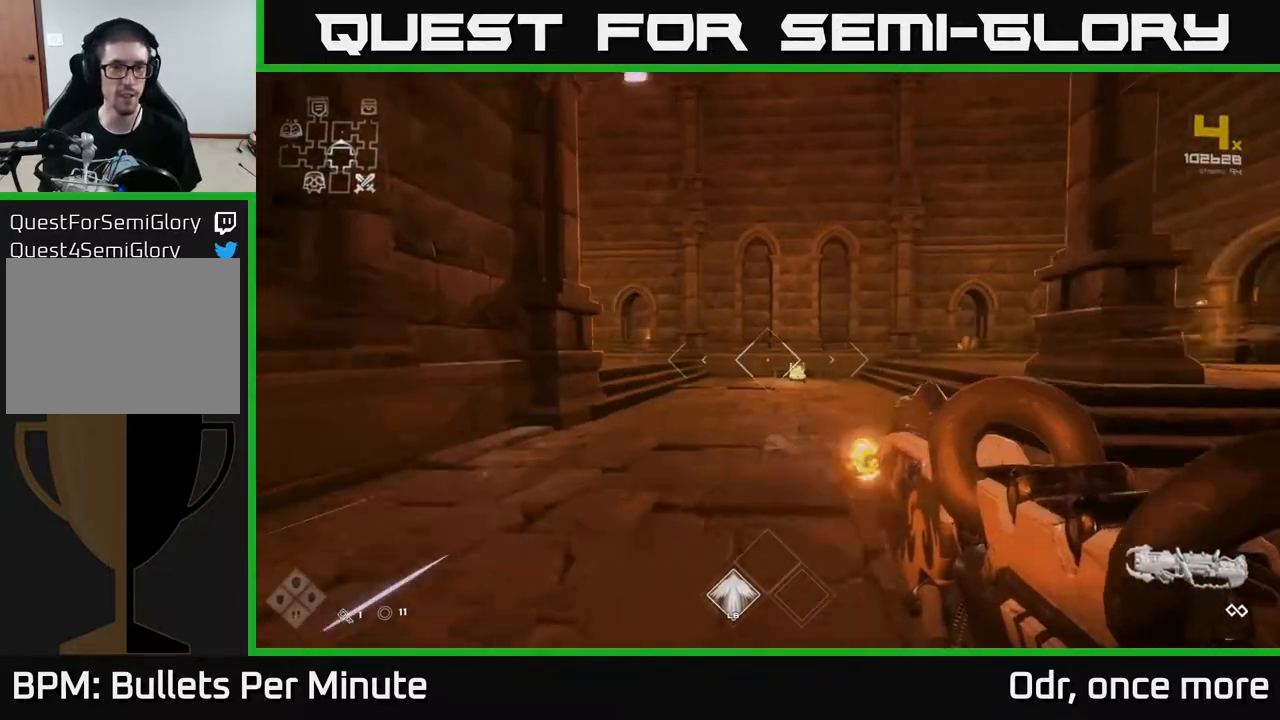
{"buttons": ["L1"], "left_stick": "up", "right_stick": "left", "events": [[283, "right_stick", "left"]]}
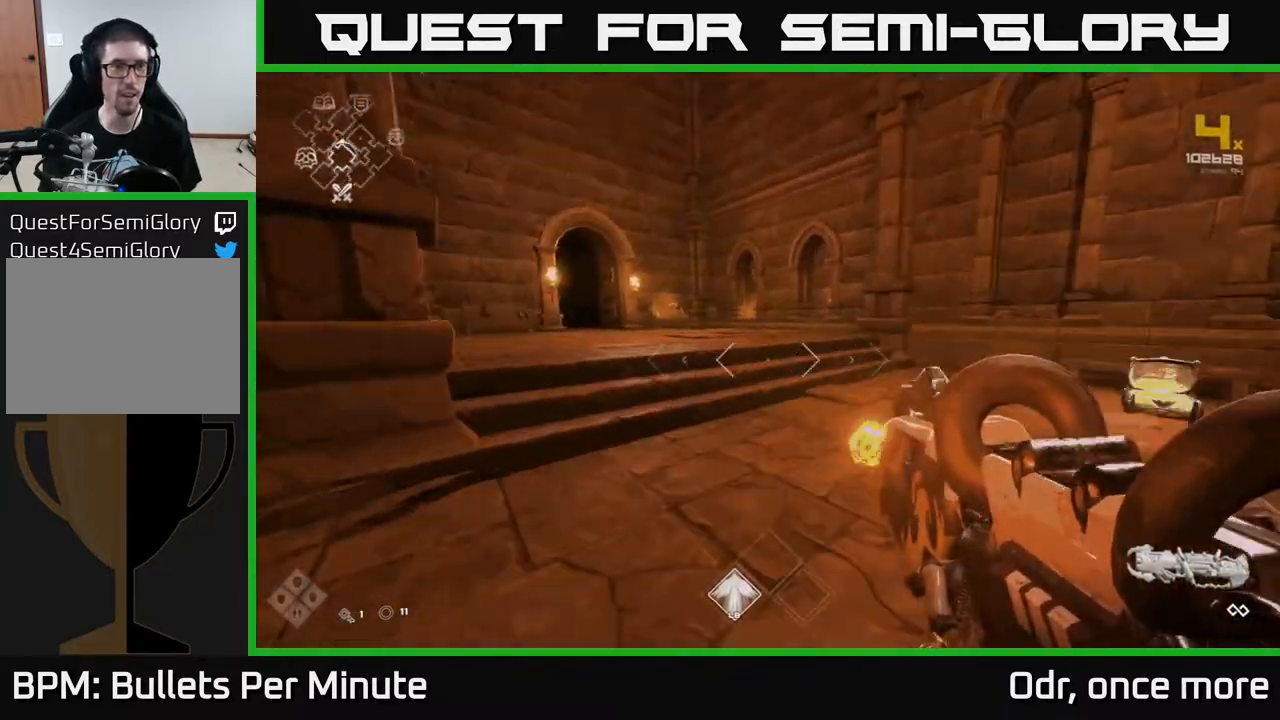
{"buttons": ["L1"], "left_stick": "up", "right_stick": "center", "events": [[167, "right_stick", "center"], [383, "right_stick", "left"], [500, "right_stick", "center"]]}
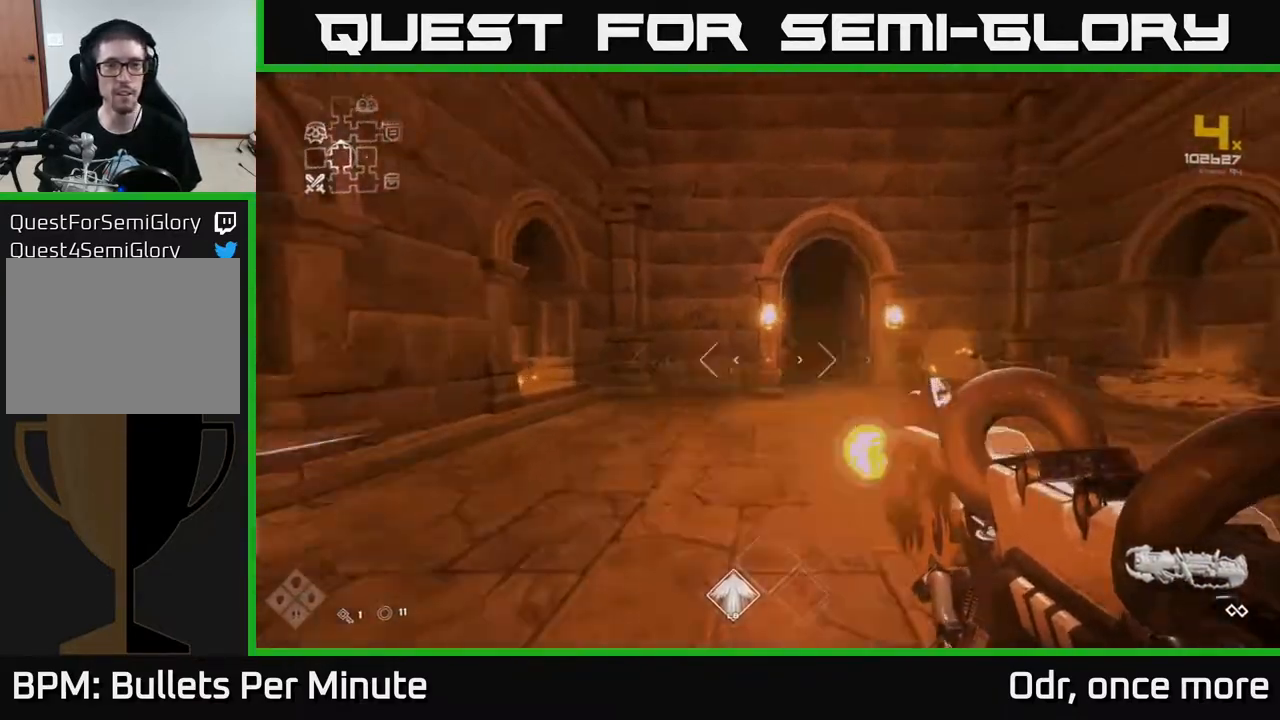
{"buttons": ["L1"], "left_stick": "up", "right_stick": "center", "events": [[167, "left_stick", "up-right"], [383, "left_stick", "up"]]}
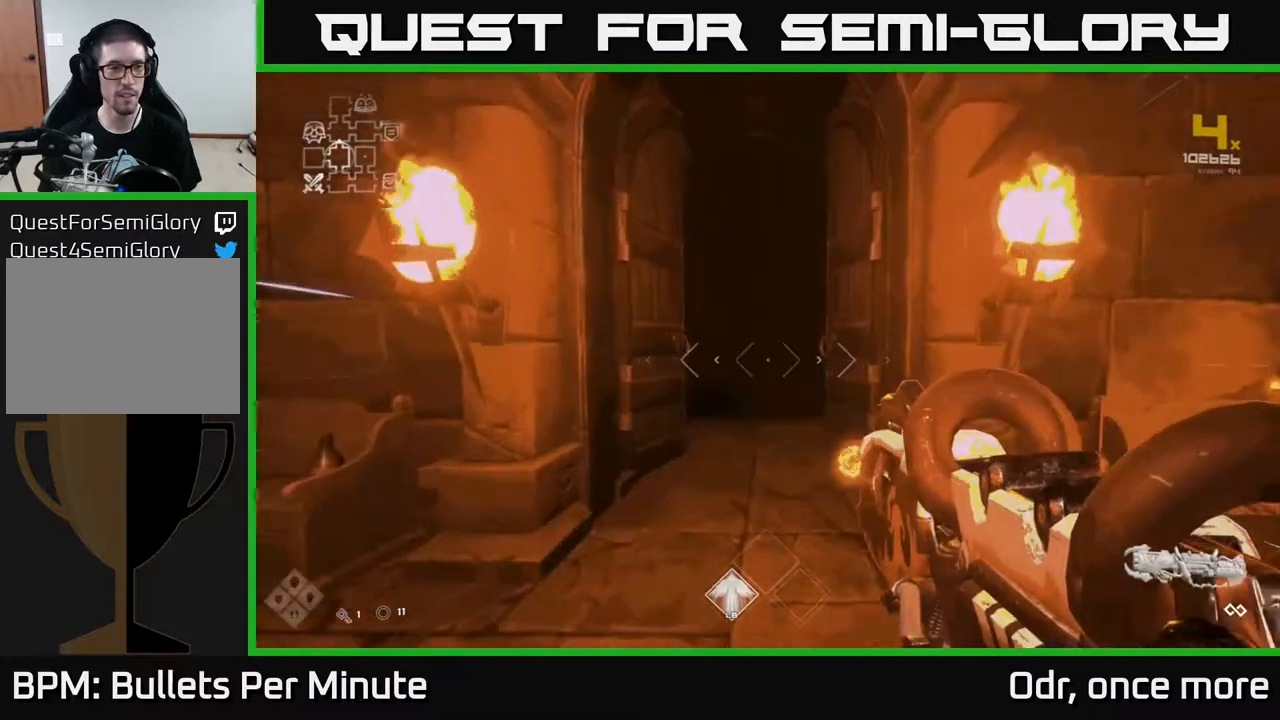
{"buttons": ["L1"], "left_stick": "up", "right_stick": "center", "events": []}
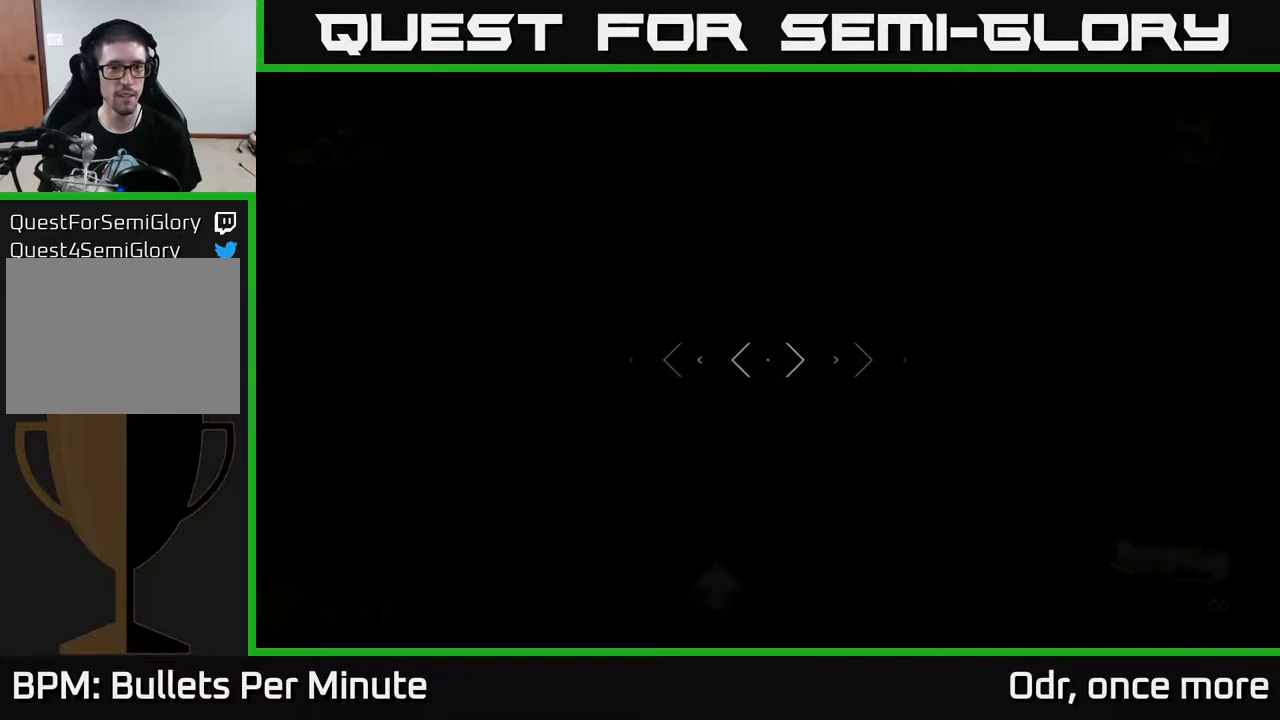
{"buttons": [], "left_stick": "up", "right_stick": "center", "events": [[200, "right_stick", "up-right"], [350, "right_stick", "center"], [367, "L1", "up"]]}
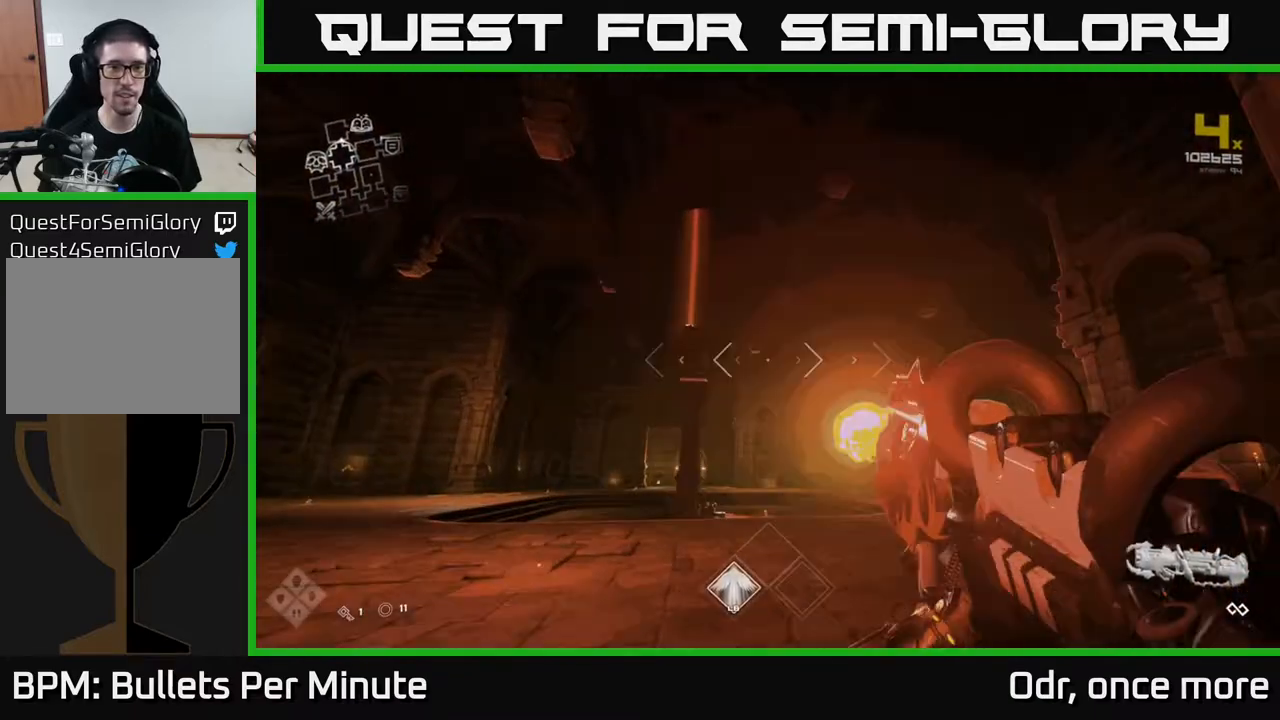
{"buttons": ["A"], "left_stick": "up", "right_stick": "center", "events": [[183, "A", "down"], [283, "A", "up"], [483, "A", "down"]]}
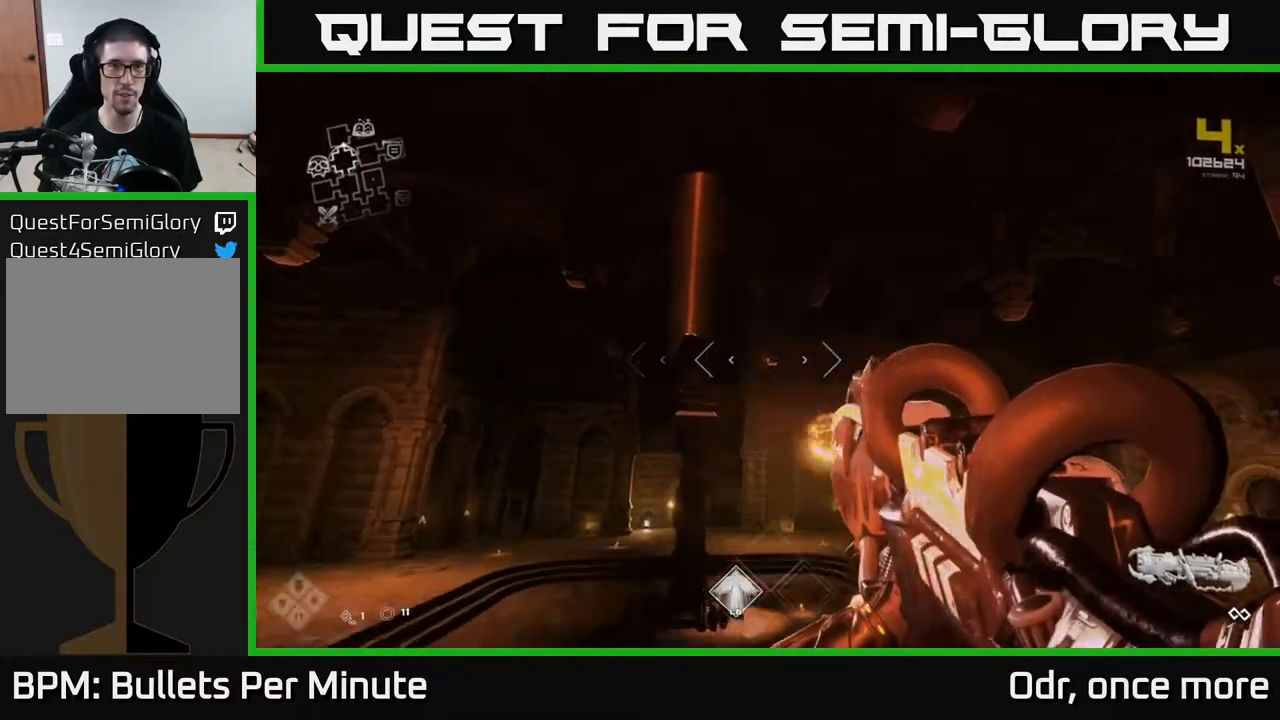
{"buttons": [], "left_stick": "up", "right_stick": "center", "events": [[83, "A", "up"]]}
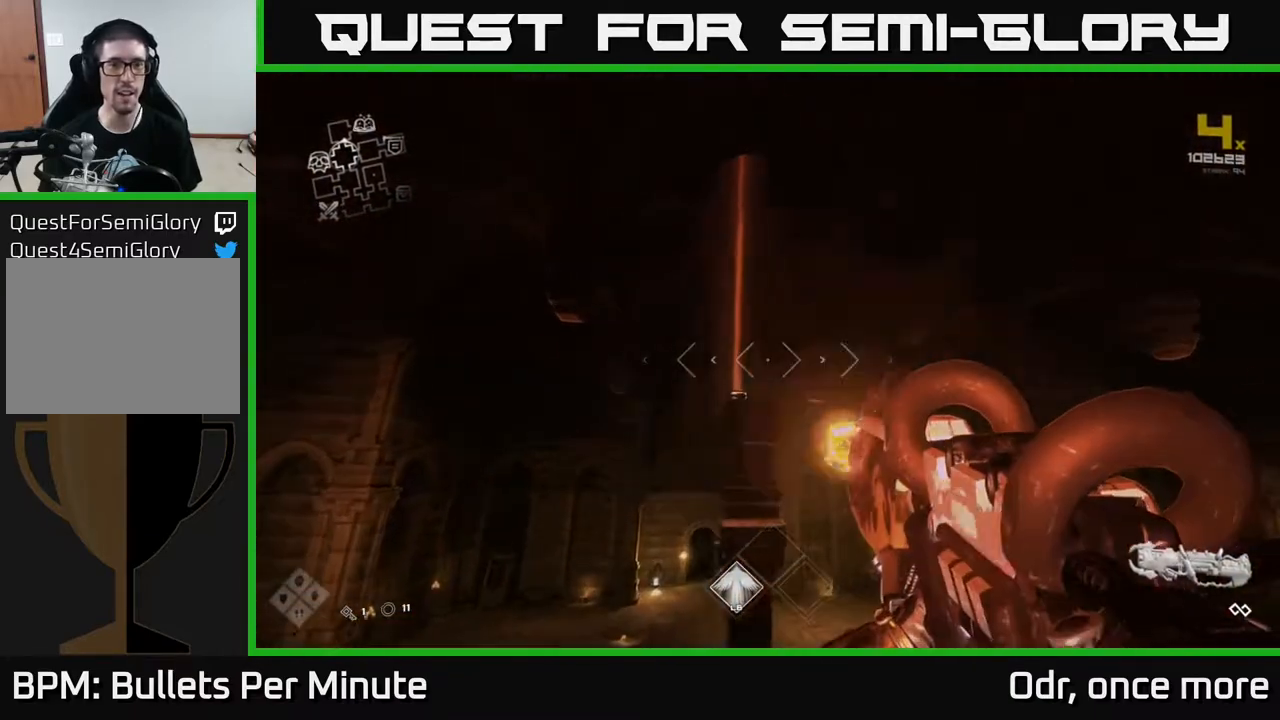
{"buttons": [], "left_stick": "up-right", "right_stick": "down", "events": [[67, "A", "down"], [133, "A", "up"], [300, "left_stick", "up-right"], [300, "right_stick", "down"]]}
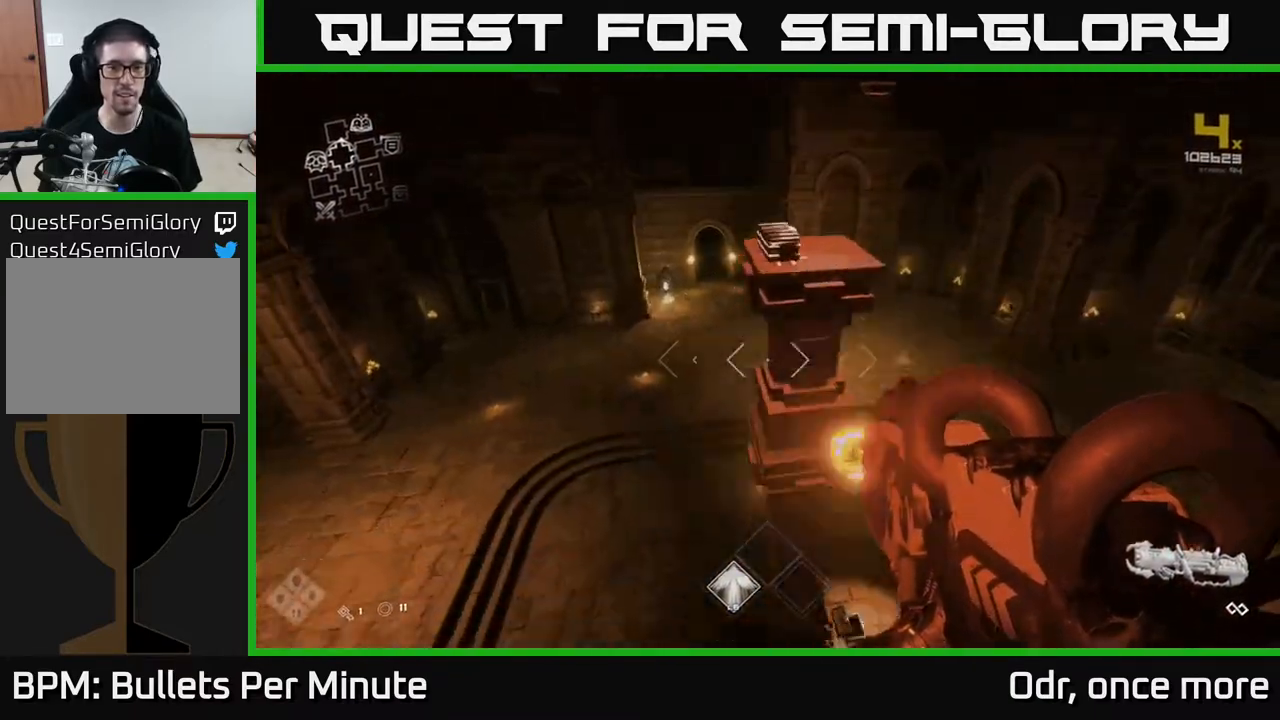
{"buttons": [], "left_stick": "up", "right_stick": "center", "events": [[17, "left_stick", "up"], [83, "right_stick", "center"], [183, "left_stick", "center"], [500, "left_stick", "up"]]}
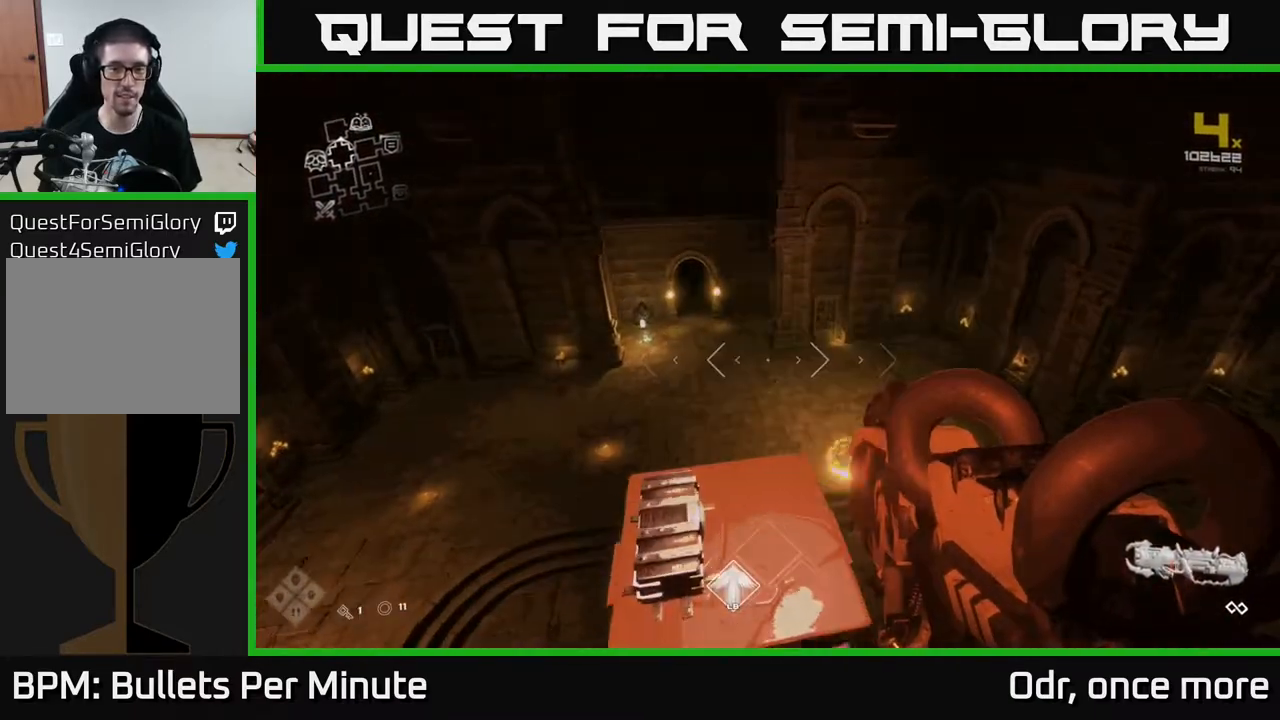
{"buttons": [], "left_stick": "center", "right_stick": "up", "events": [[100, "right_stick", "down-left"], [200, "left_stick", "center"], [283, "right_stick", "left"], [500, "right_stick", "up"]]}
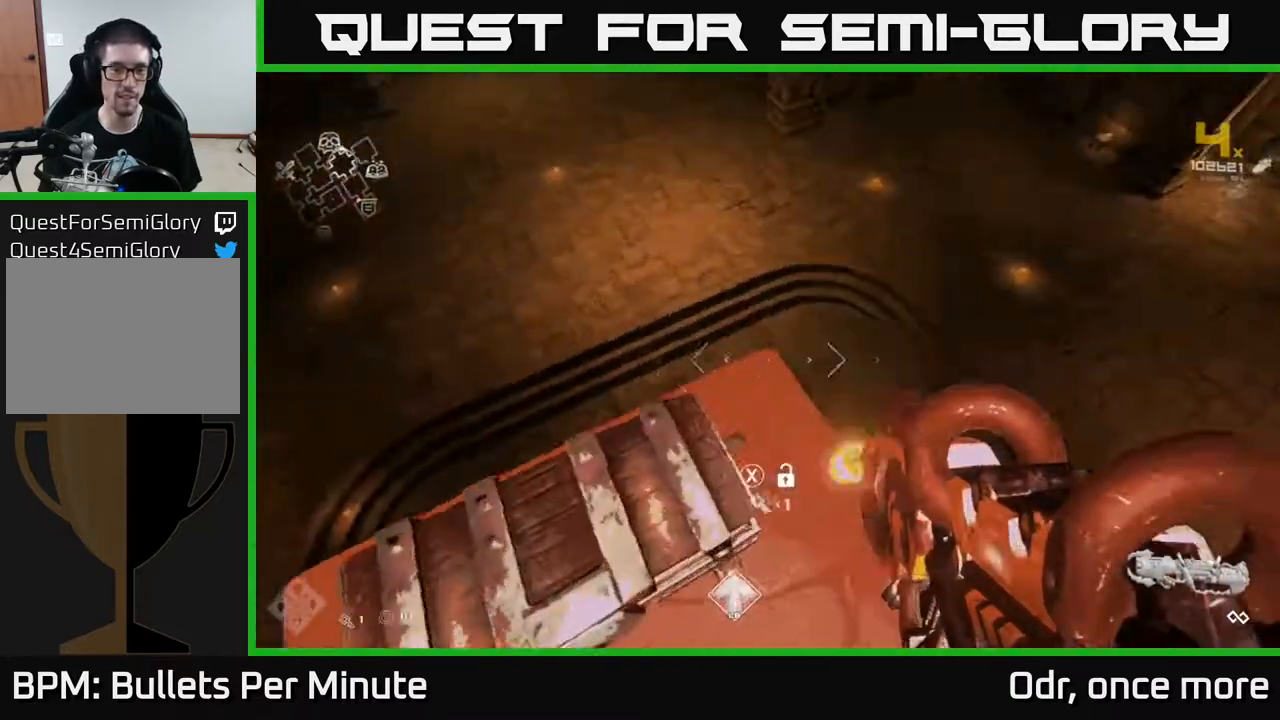
{"buttons": [], "left_stick": "center", "right_stick": "center", "events": [[17, "left_stick", "down"], [17, "right_stick", "center"], [83, "X", "down"], [200, "left_stick", "center"], [217, "X", "up"]]}
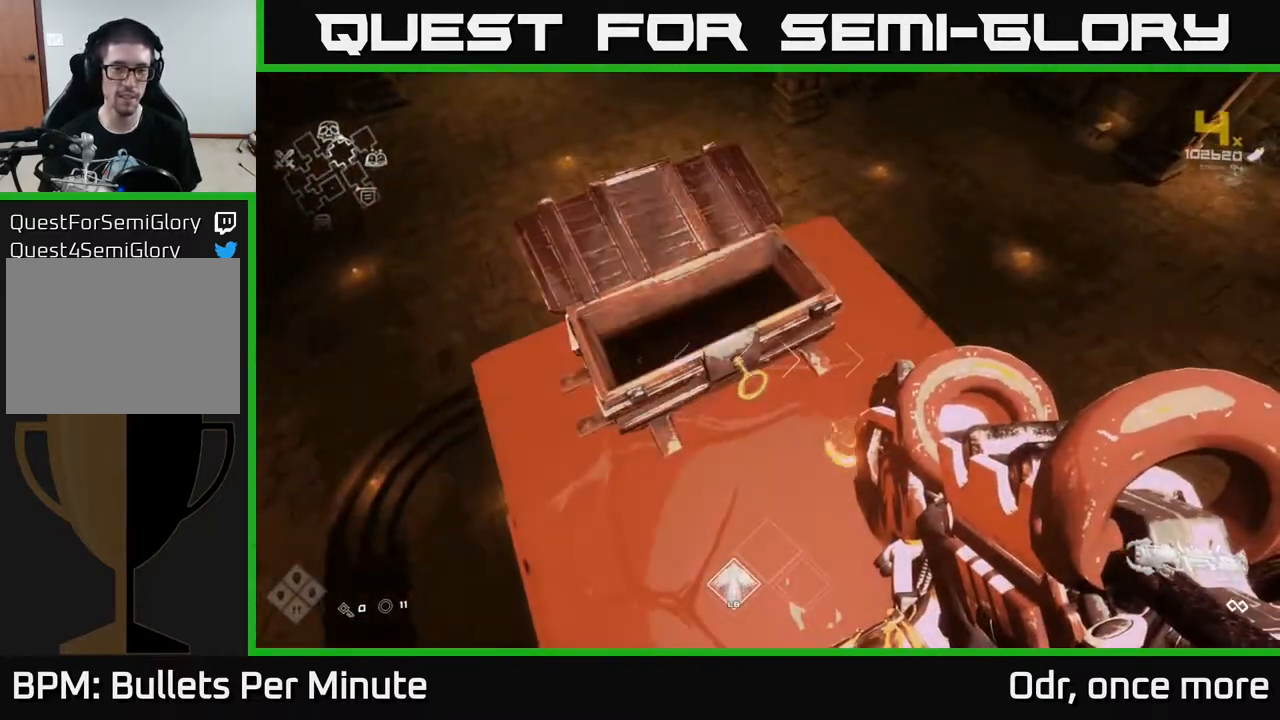
{"buttons": [], "left_stick": "center", "right_stick": "center", "events": [[167, "right_stick", "up-left"], [300, "right_stick", "center"]]}
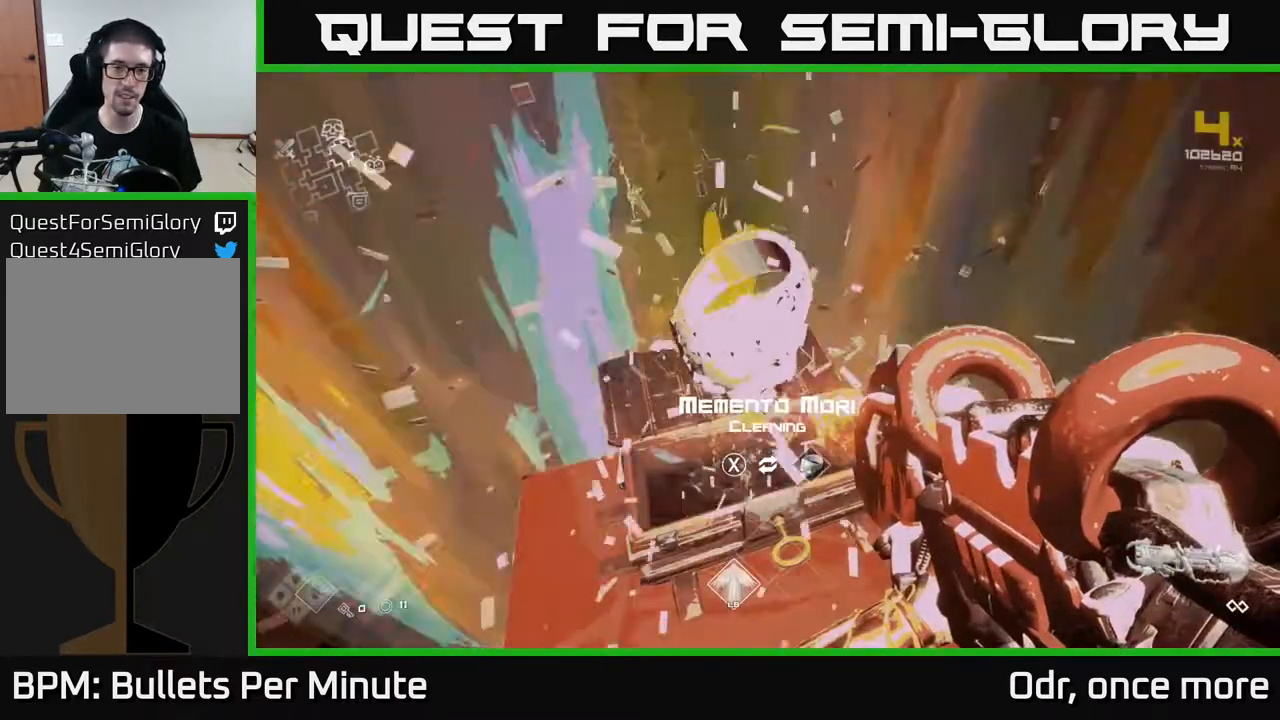
{"buttons": ["X"], "left_stick": "center", "right_stick": "center", "events": [[483, "X", "down"]]}
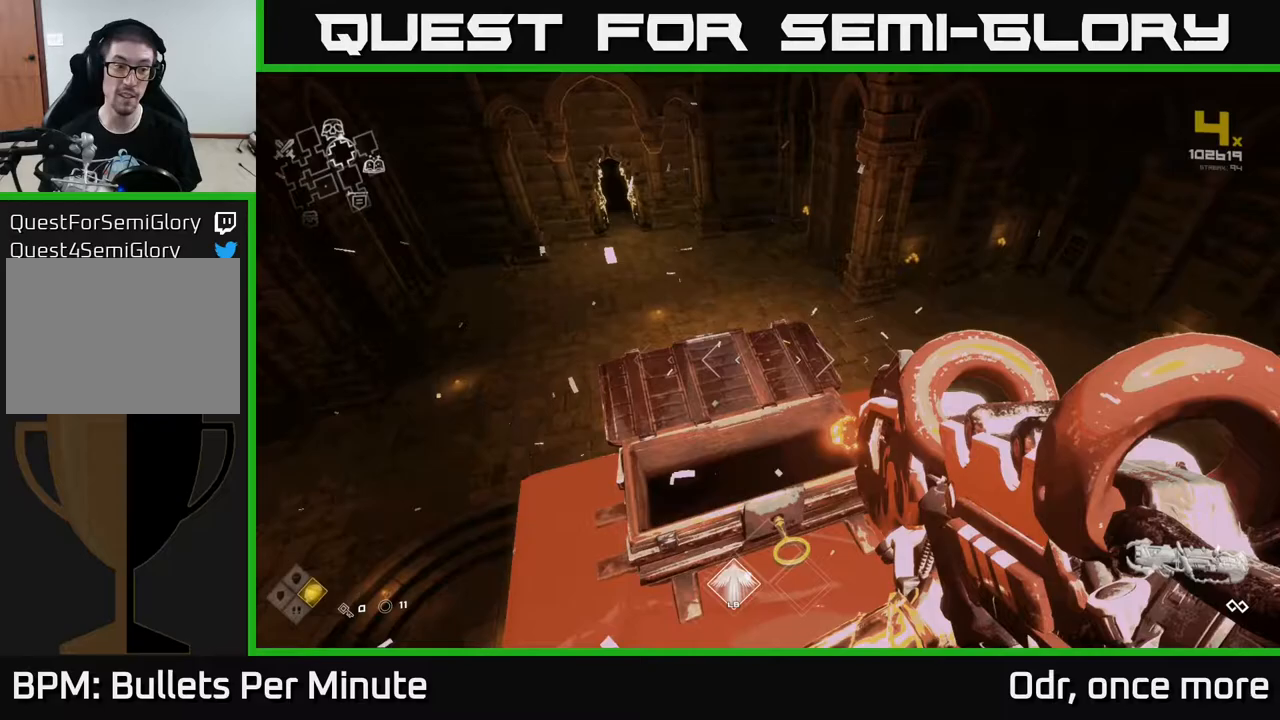
{"buttons": [], "left_stick": "center", "right_stick": "center", "events": [[100, "X", "up"], [200, "left_stick", "up"], [367, "right_stick", "left"], [450, "left_stick", "center"], [500, "right_stick", "center"]]}
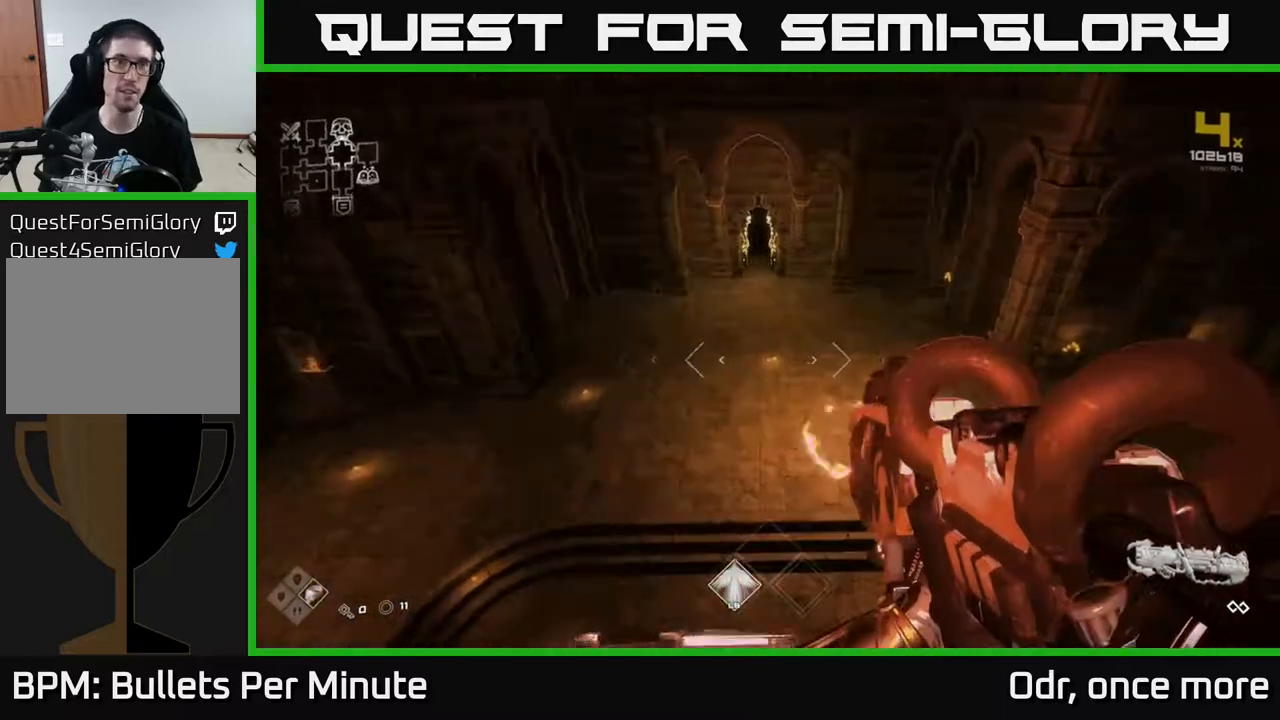
{"buttons": [], "left_stick": "up", "right_stick": "center", "events": [[83, "left_stick", "up"]]}
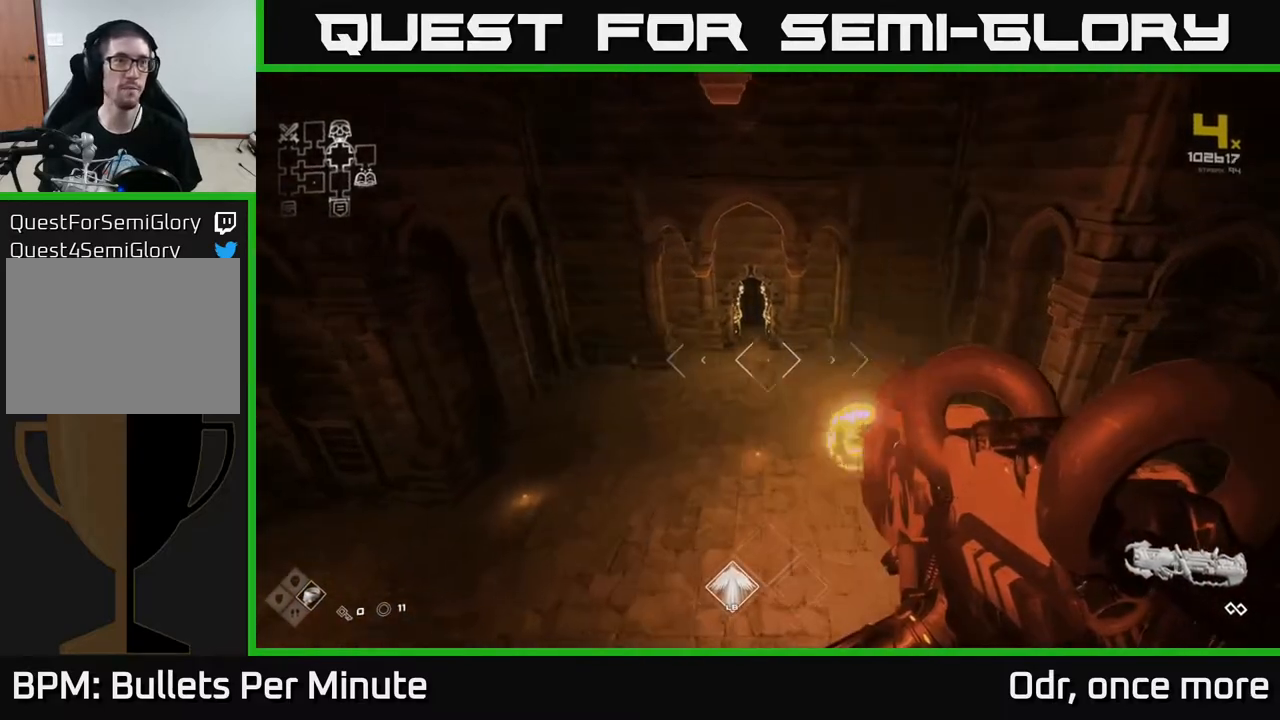
{"buttons": [], "left_stick": "up", "right_stick": "up-left", "events": [[417, "right_stick", "up-left"]]}
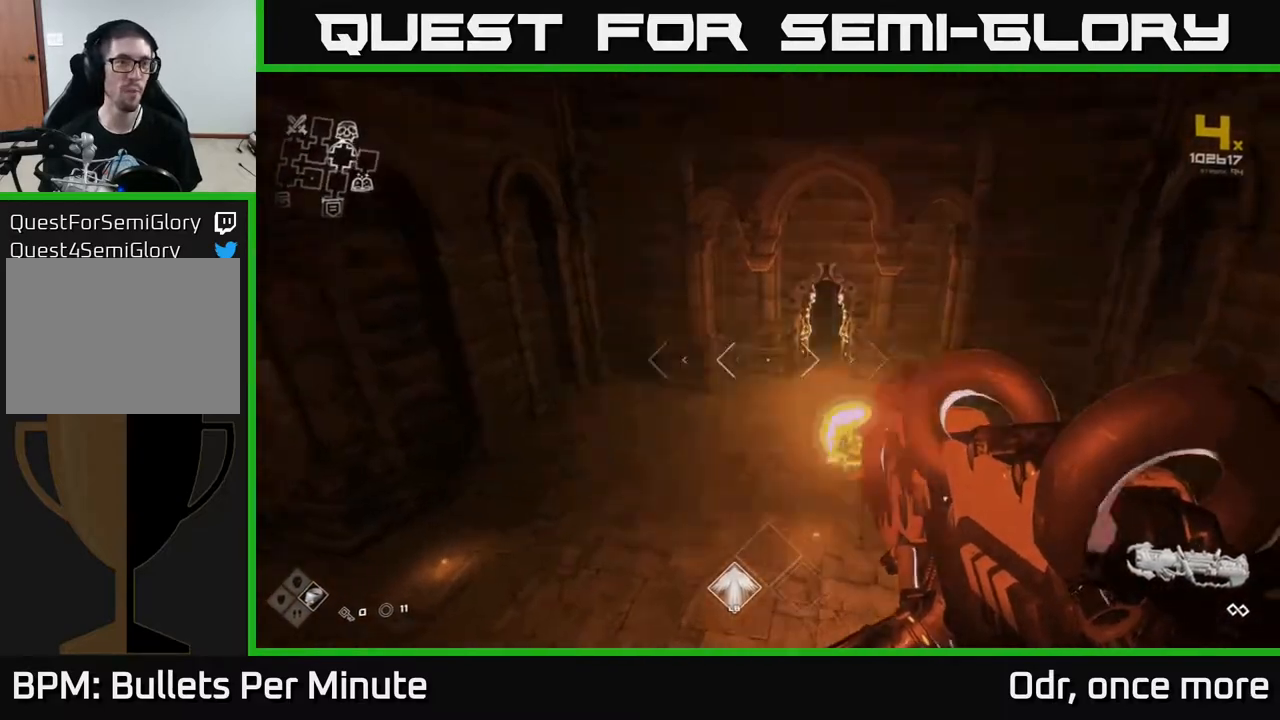
{"buttons": [], "left_stick": "up", "right_stick": "up-left", "events": [[33, "right_stick", "center"], [100, "right_stick", "right"], [233, "right_stick", "up"], [283, "right_stick", "center"], [467, "right_stick", "up-left"]]}